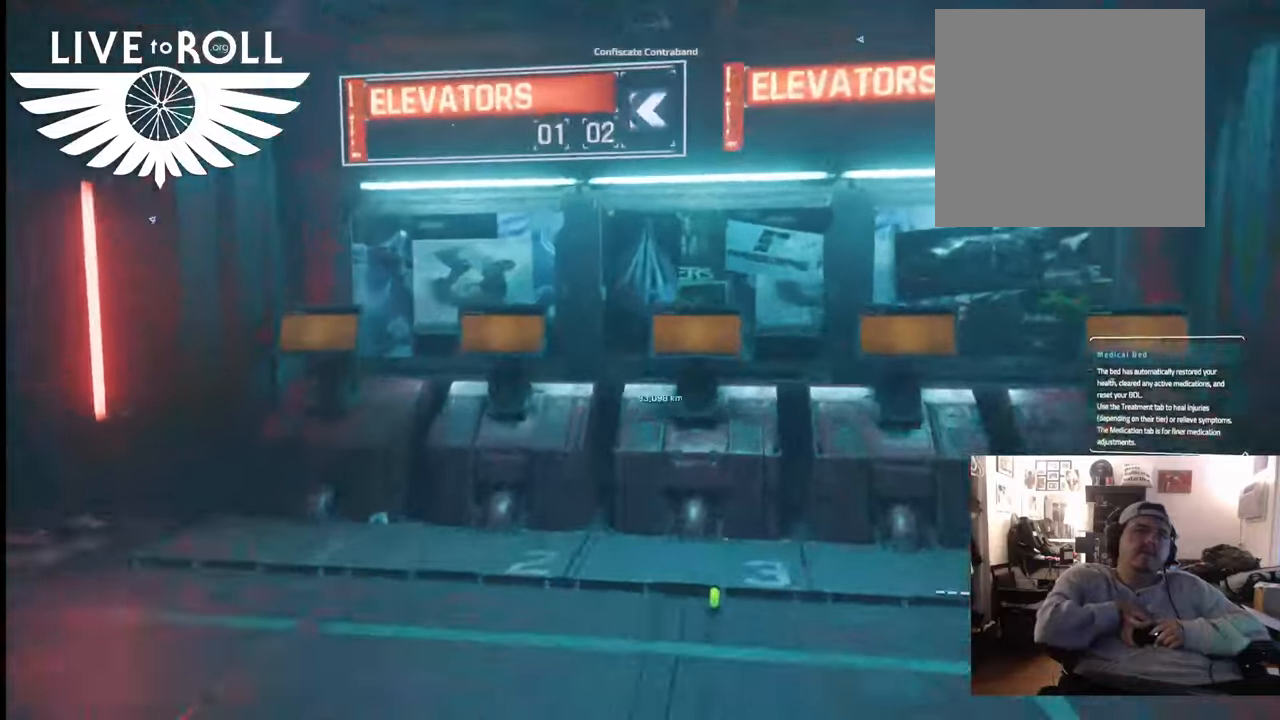
Gameplay with a controller (Xbox layout); each line is a JSON object with the inputs held at the frame after it. "events" lists button and stick changes between this image and that frame as [ms after this image, input, new state], when the widget could be followed in between.
{"buttons": [], "left_stick": "up", "right_stick": "center", "events": [[433, "right_stick", "center"]]}
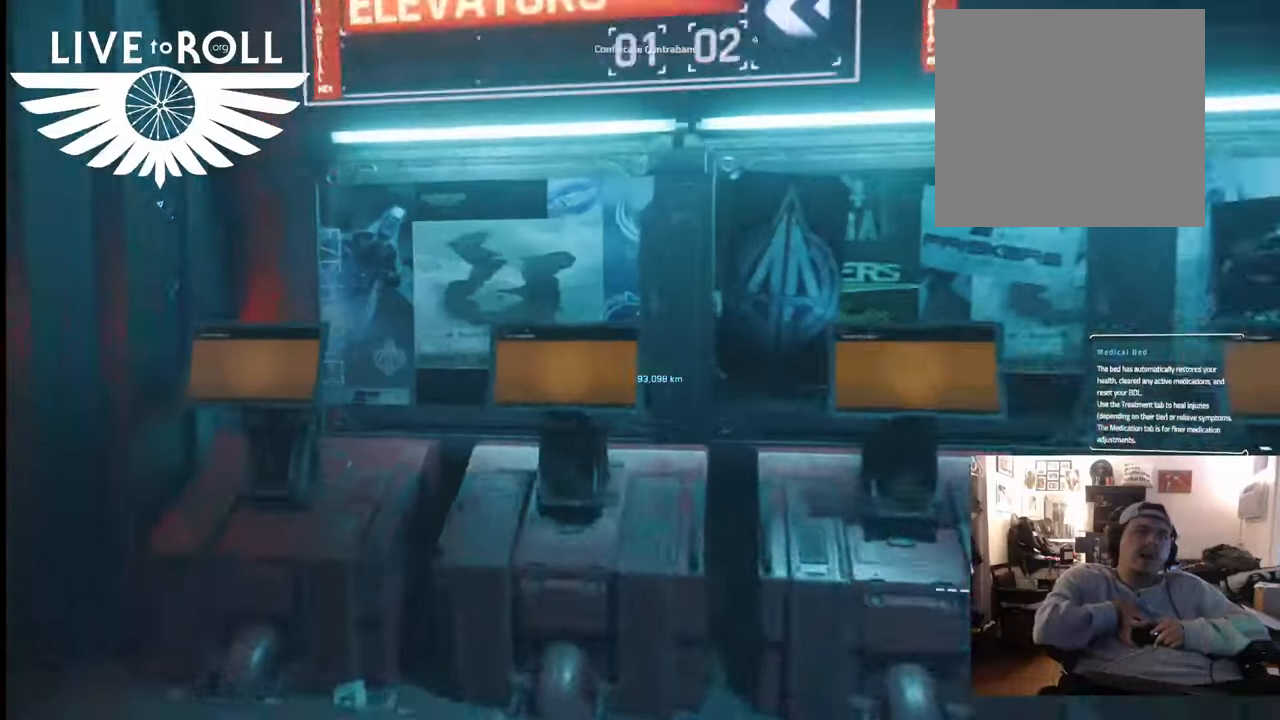
{"buttons": [], "left_stick": "up-right", "right_stick": "center", "events": [[500, "left_stick", "up-right"]]}
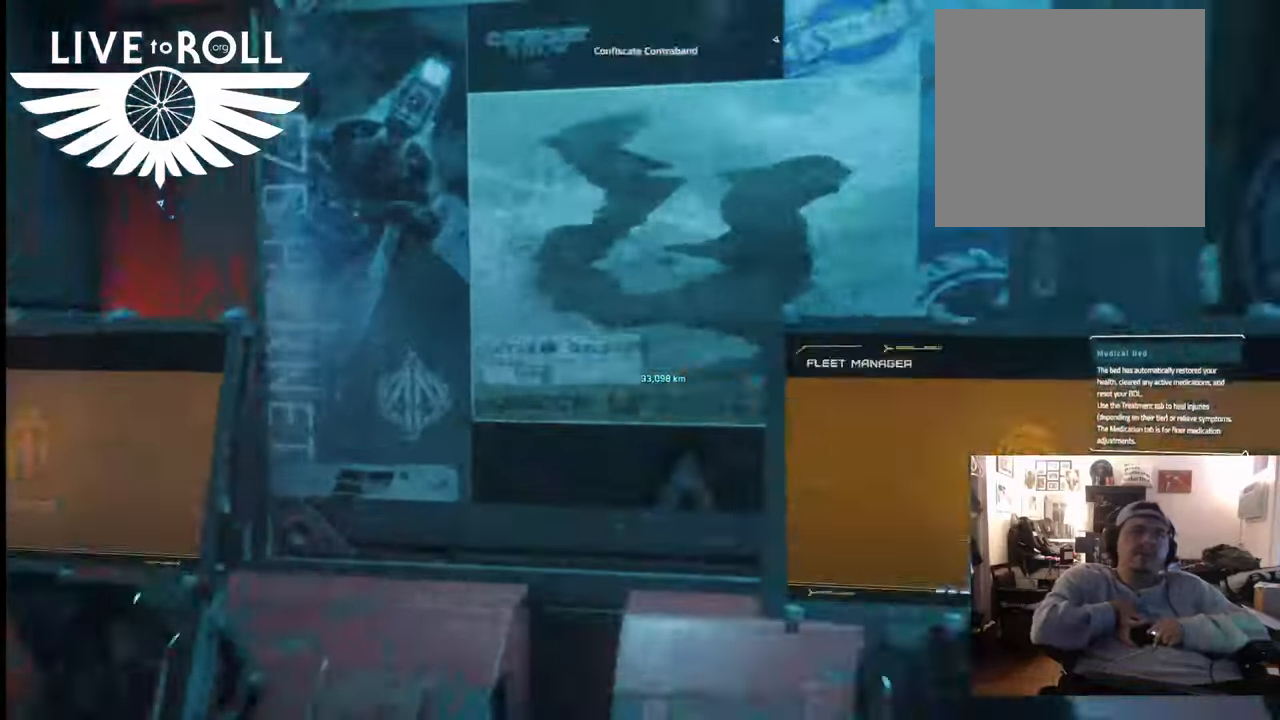
{"buttons": [], "left_stick": "center", "right_stick": "center", "events": [[33, "left_stick", "right"], [233, "left_stick", "center"]]}
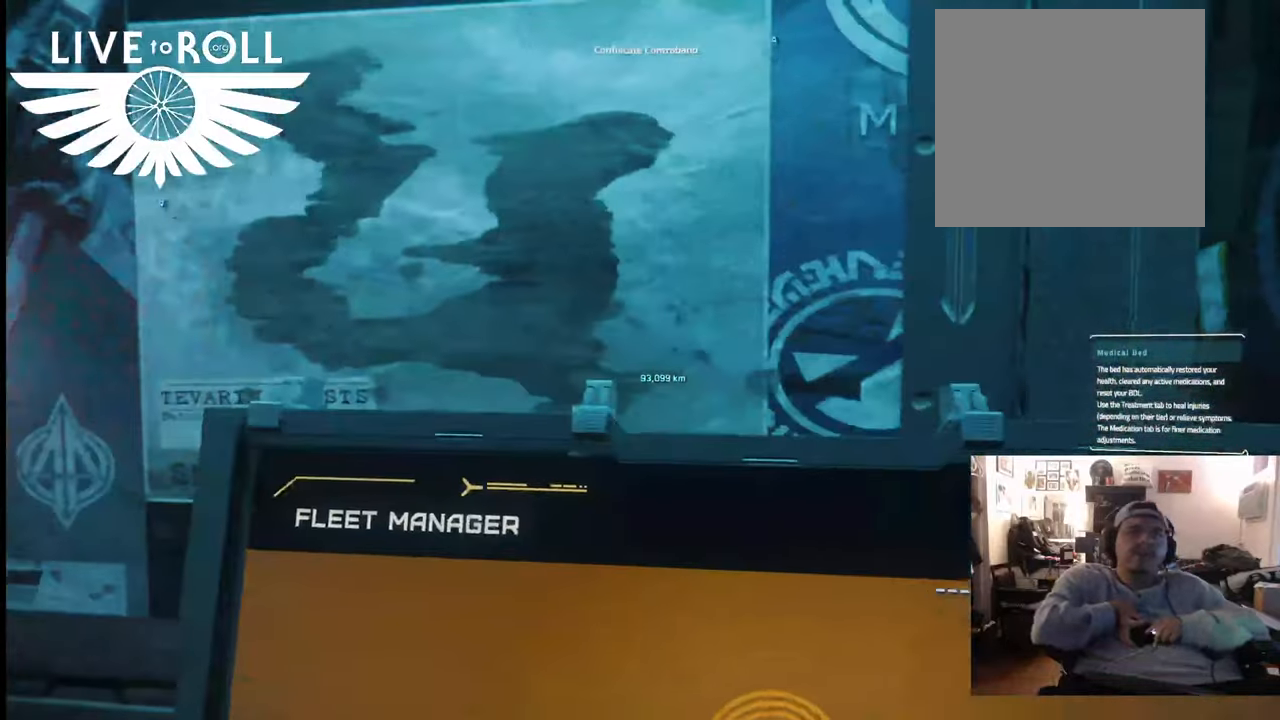
{"buttons": [], "left_stick": "down", "right_stick": "center", "events": [[100, "right_stick", "down"], [433, "right_stick", "center"], [467, "left_stick", "down"]]}
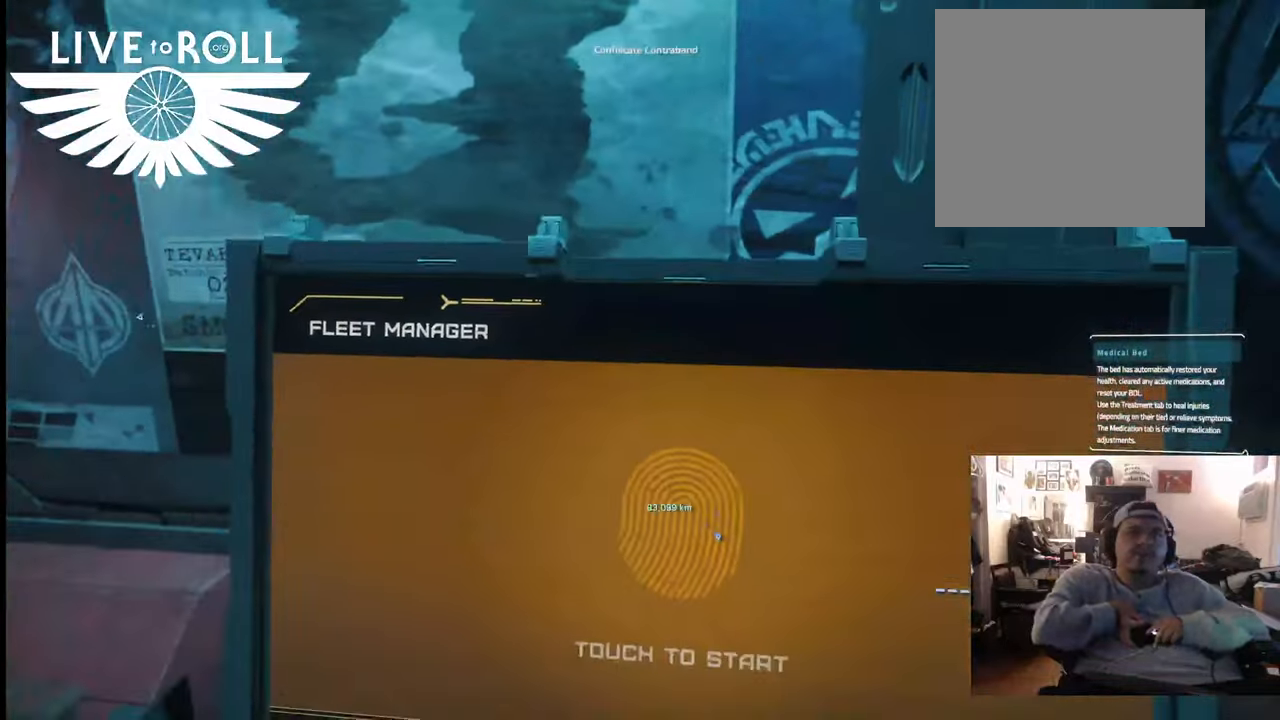
{"buttons": [], "left_stick": "center", "right_stick": "down-right", "events": [[100, "left_stick", "center"], [333, "right_stick", "down-right"]]}
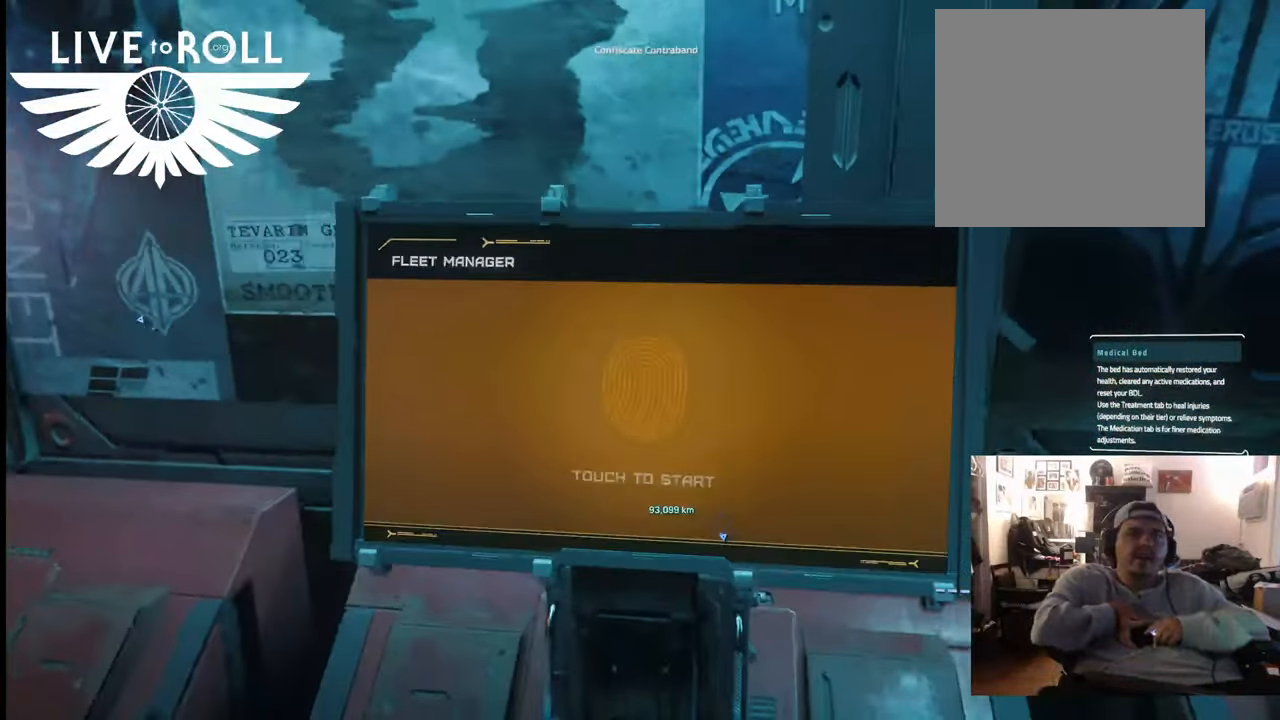
{"buttons": [], "left_stick": "center", "right_stick": "center", "events": [[267, "right_stick", "center"]]}
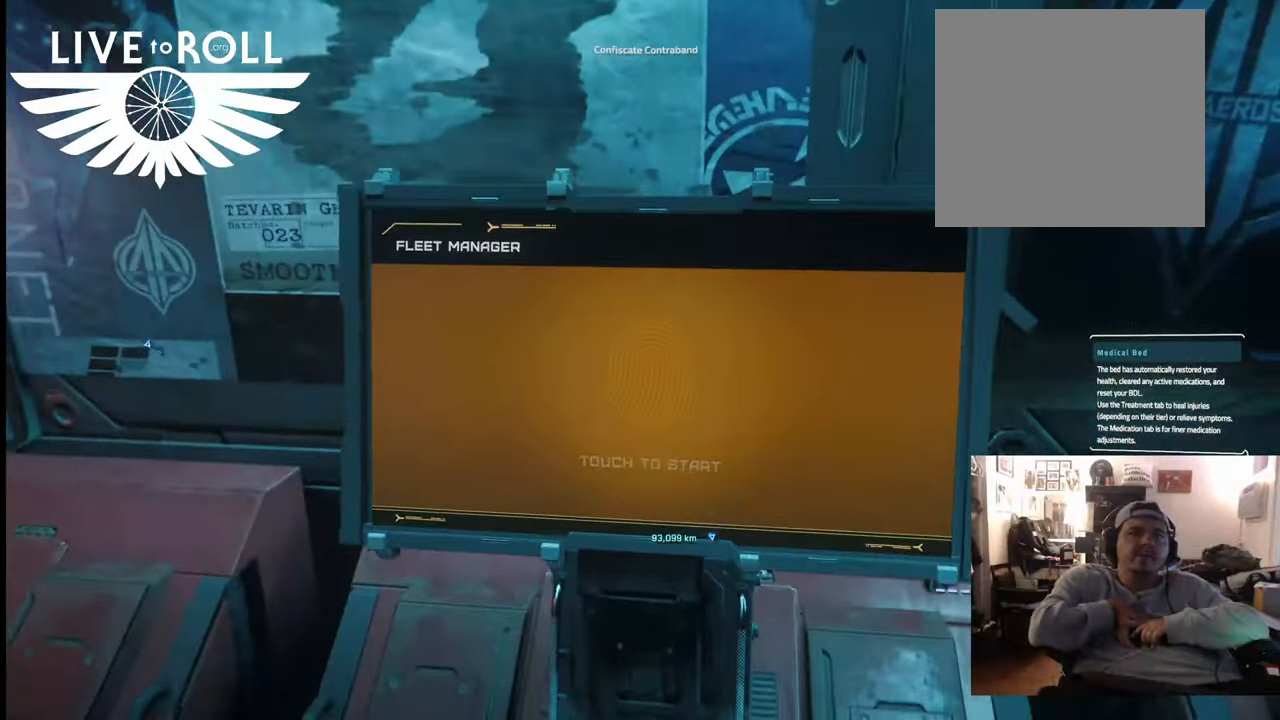
{"buttons": ["R1"], "left_stick": "center", "right_stick": "center", "events": [[67, "R1", "down"]]}
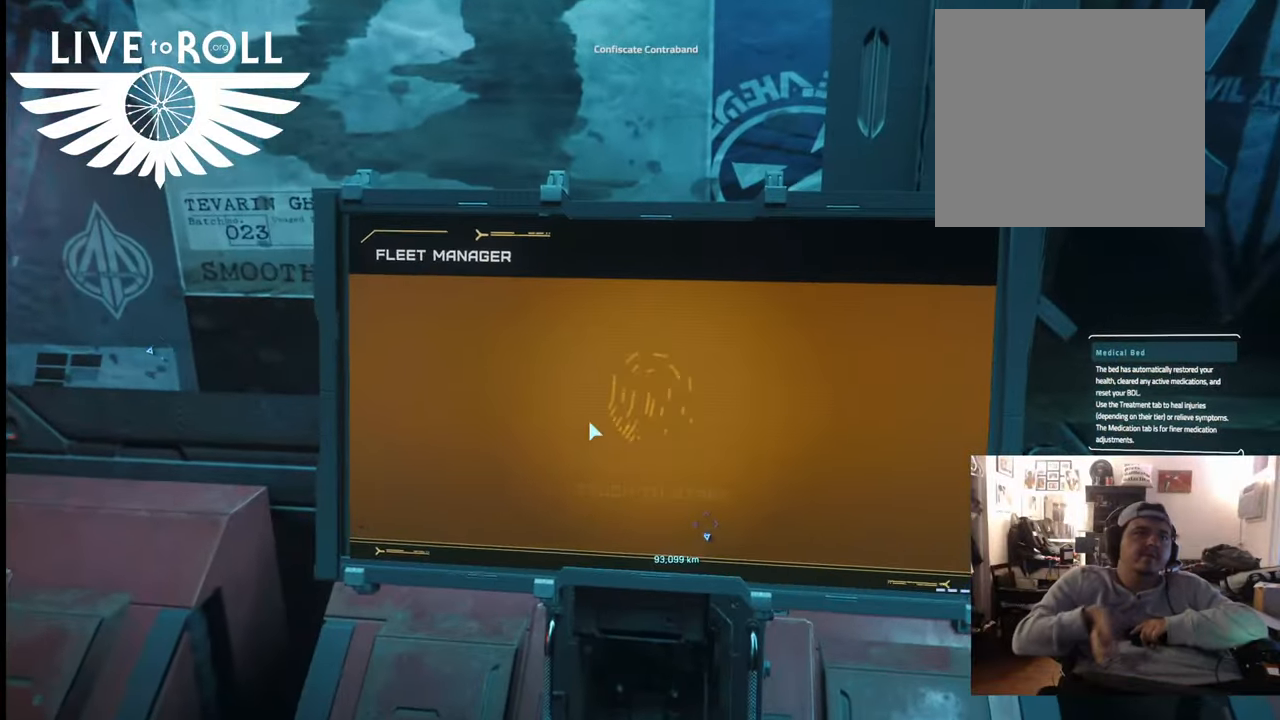
{"buttons": ["R1"], "left_stick": "center", "right_stick": "center", "events": []}
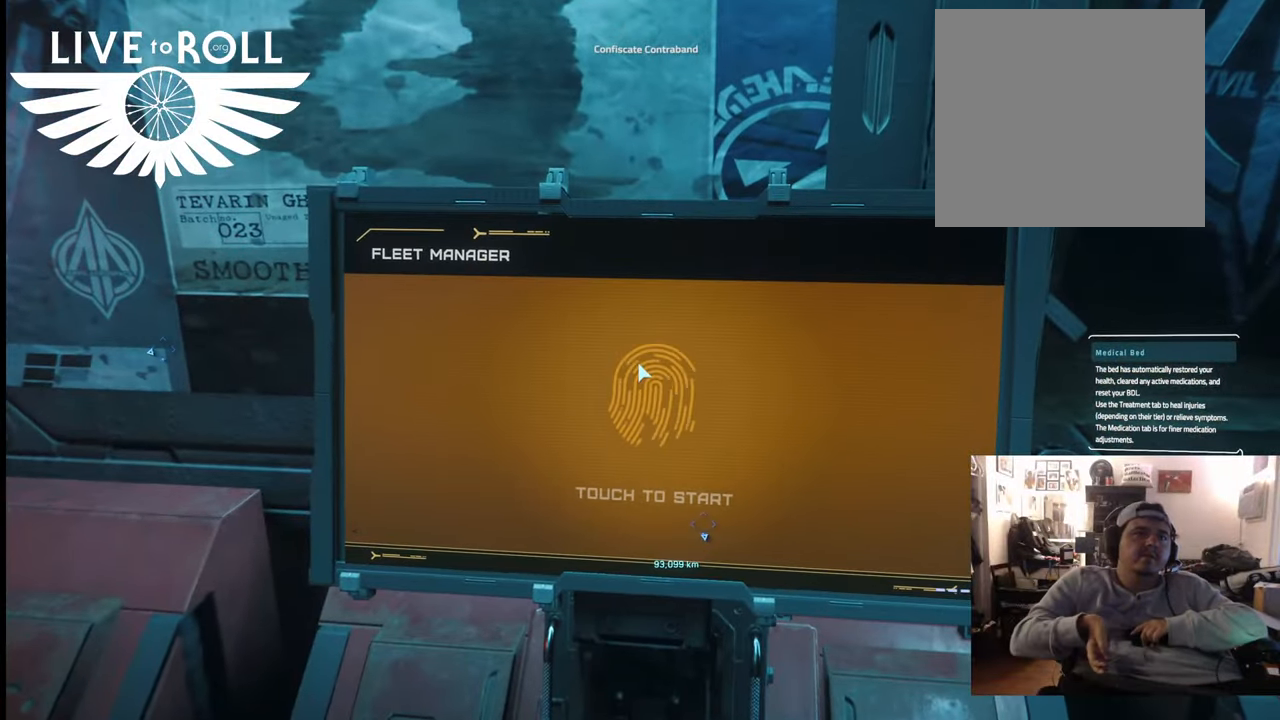
{"buttons": ["R1"], "left_stick": "center", "right_stick": "center", "events": []}
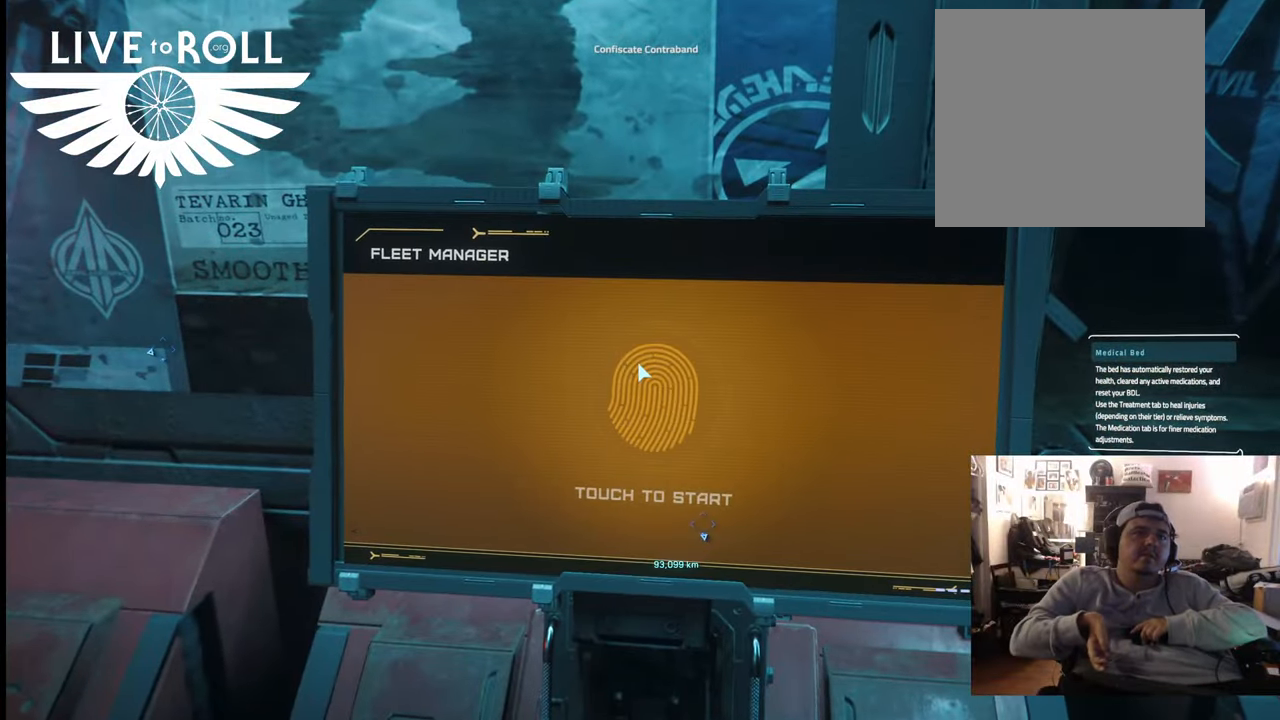
{"buttons": ["R1"], "left_stick": "center", "right_stick": "center", "events": []}
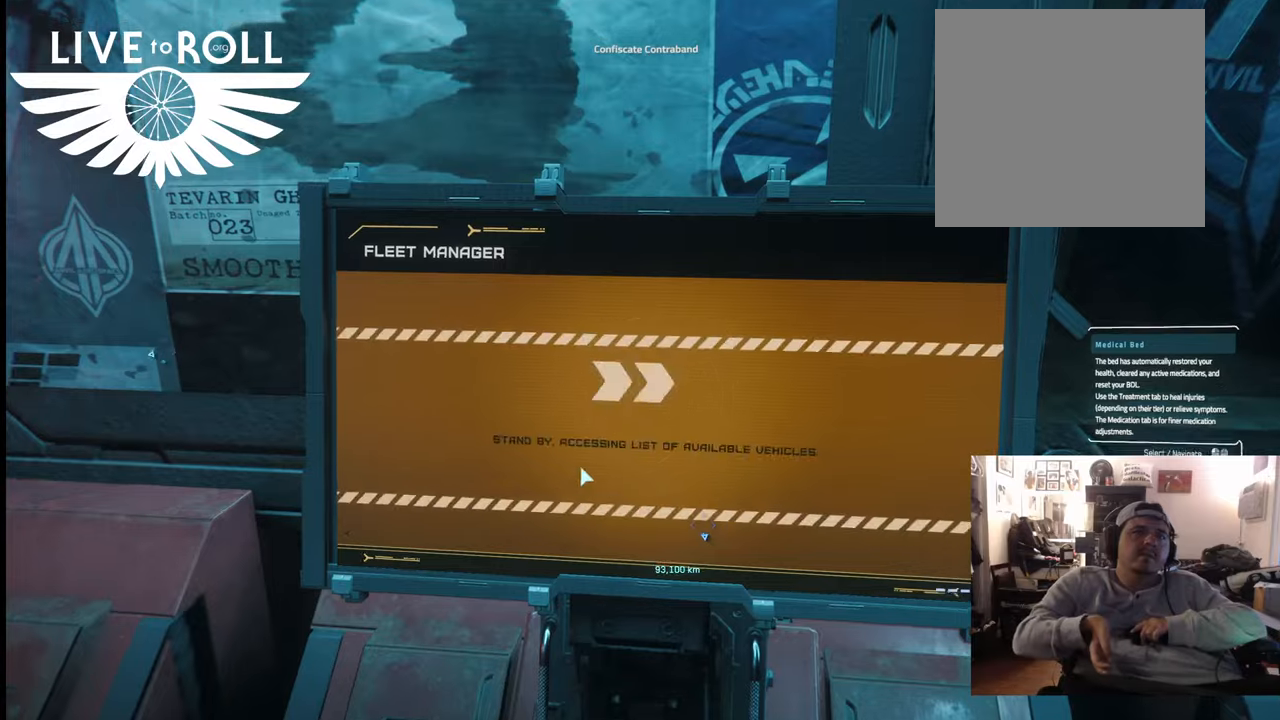
{"buttons": ["R1"], "left_stick": "center", "right_stick": "center", "events": [[267, "R2", "down"], [433, "R2", "up"]]}
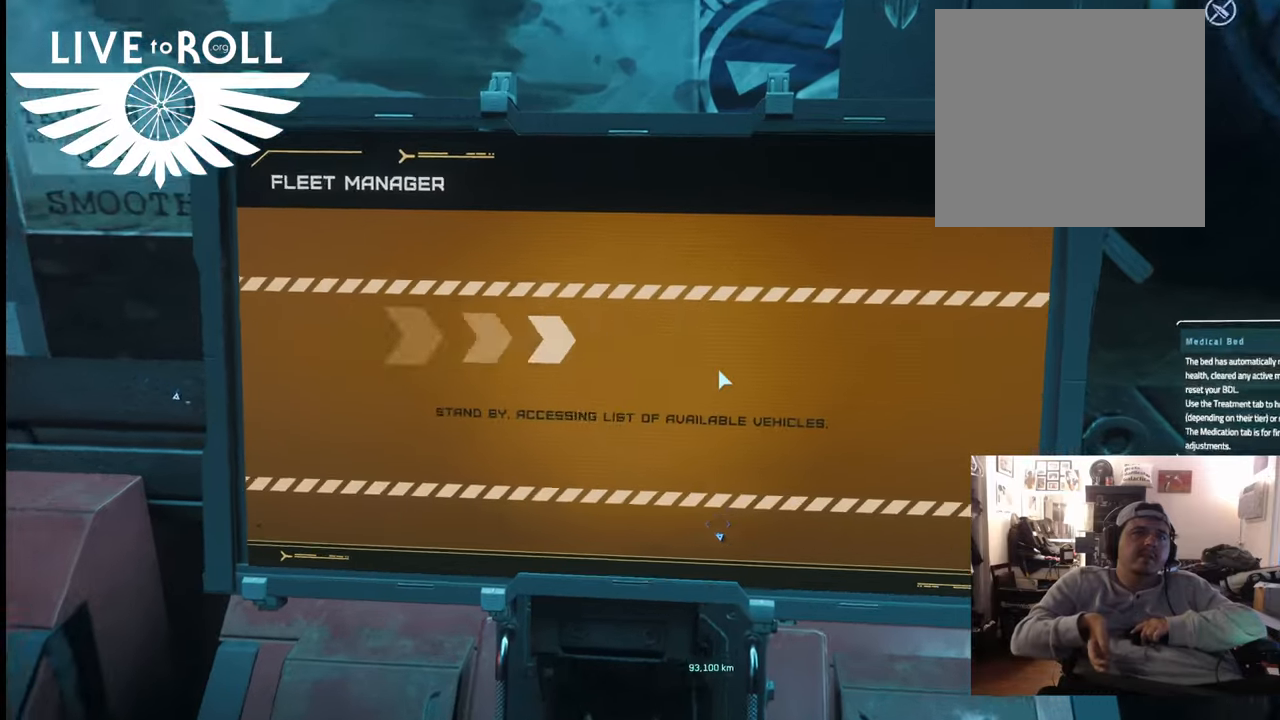
{"buttons": ["R1"], "left_stick": "center", "right_stick": "center", "events": [[33, "R2", "down"], [133, "R2", "up"]]}
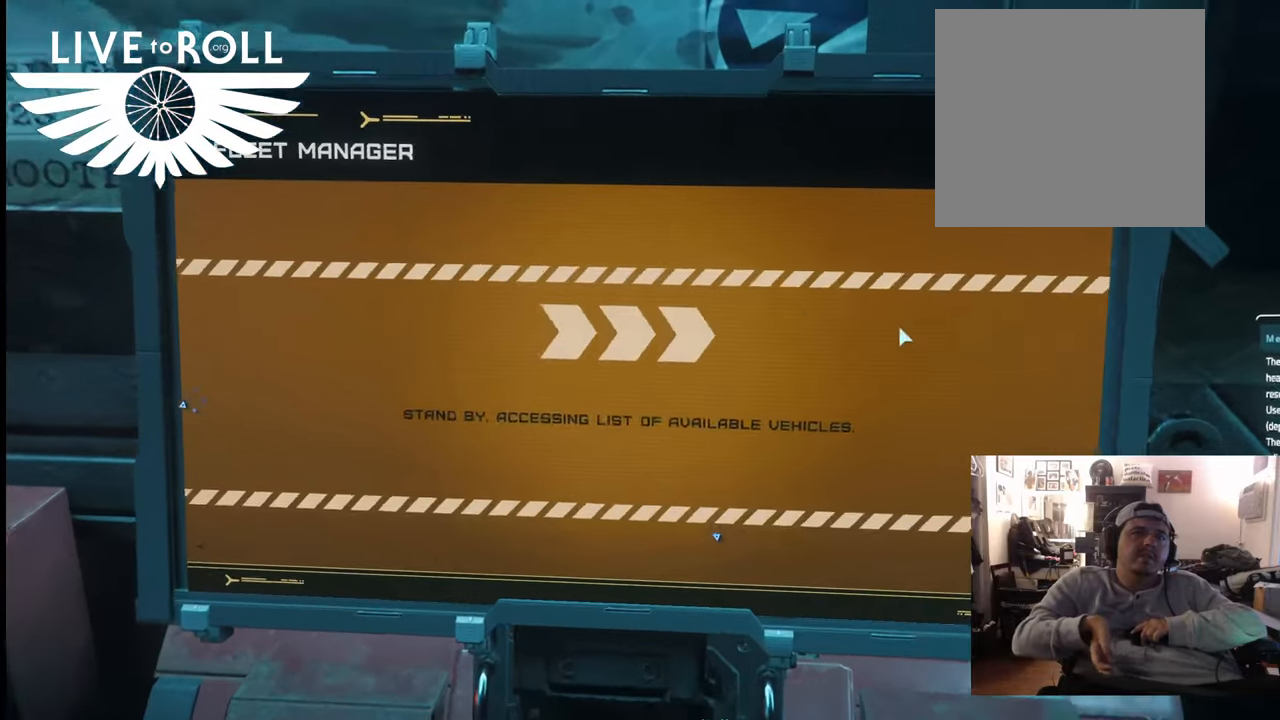
{"buttons": ["R1"], "left_stick": "center", "right_stick": "center", "events": []}
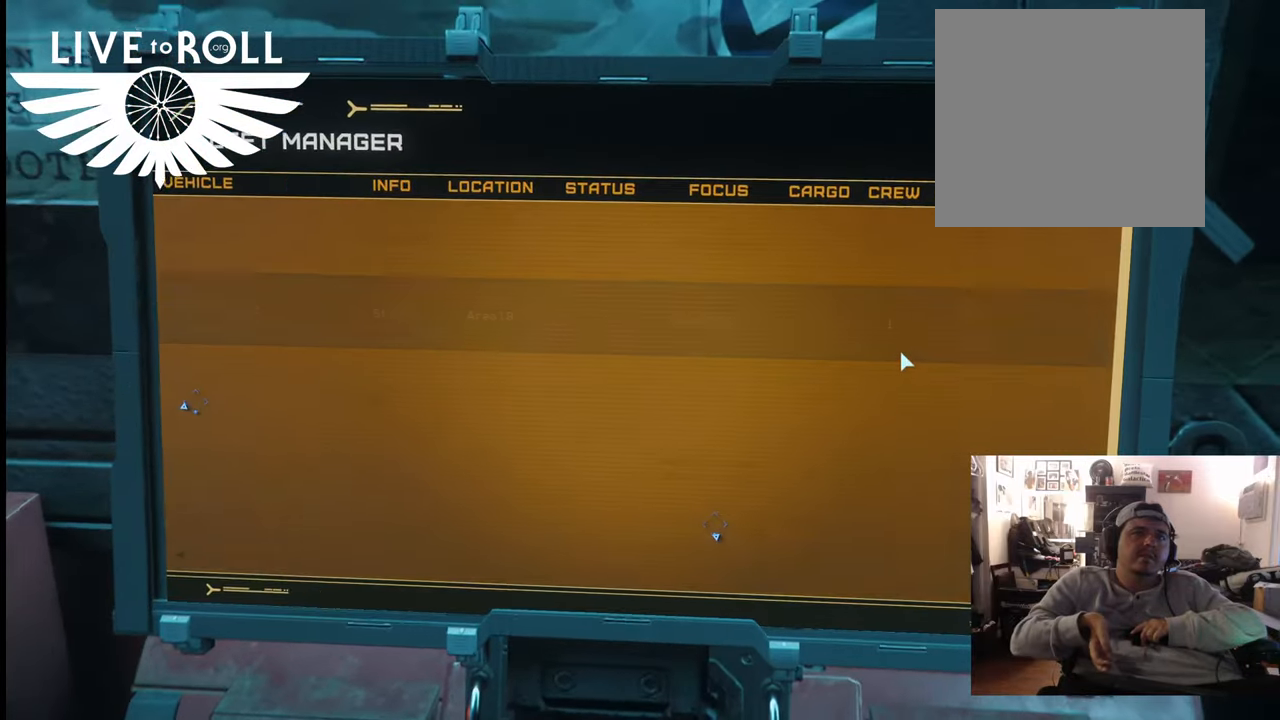
{"buttons": ["R1"], "left_stick": "center", "right_stick": "center", "events": []}
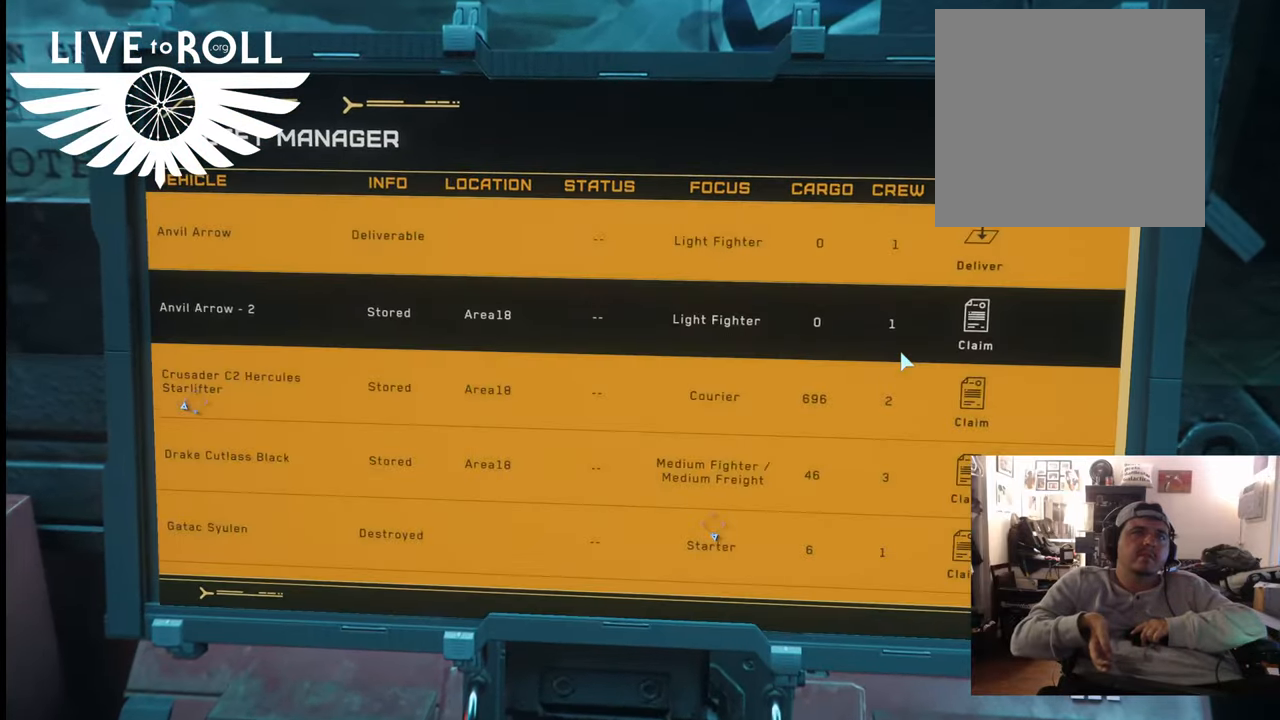
{"buttons": ["R1"], "left_stick": "center", "right_stick": "center", "events": []}
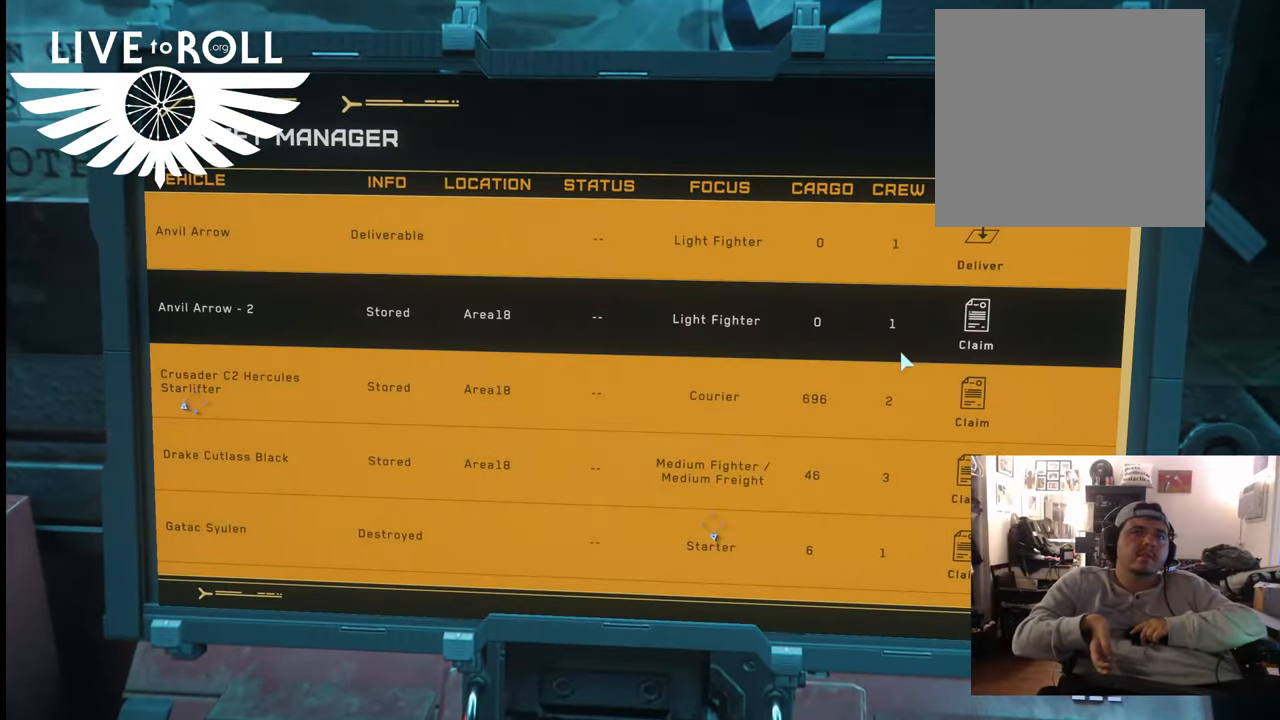
{"buttons": ["R1"], "left_stick": "center", "right_stick": "center", "events": []}
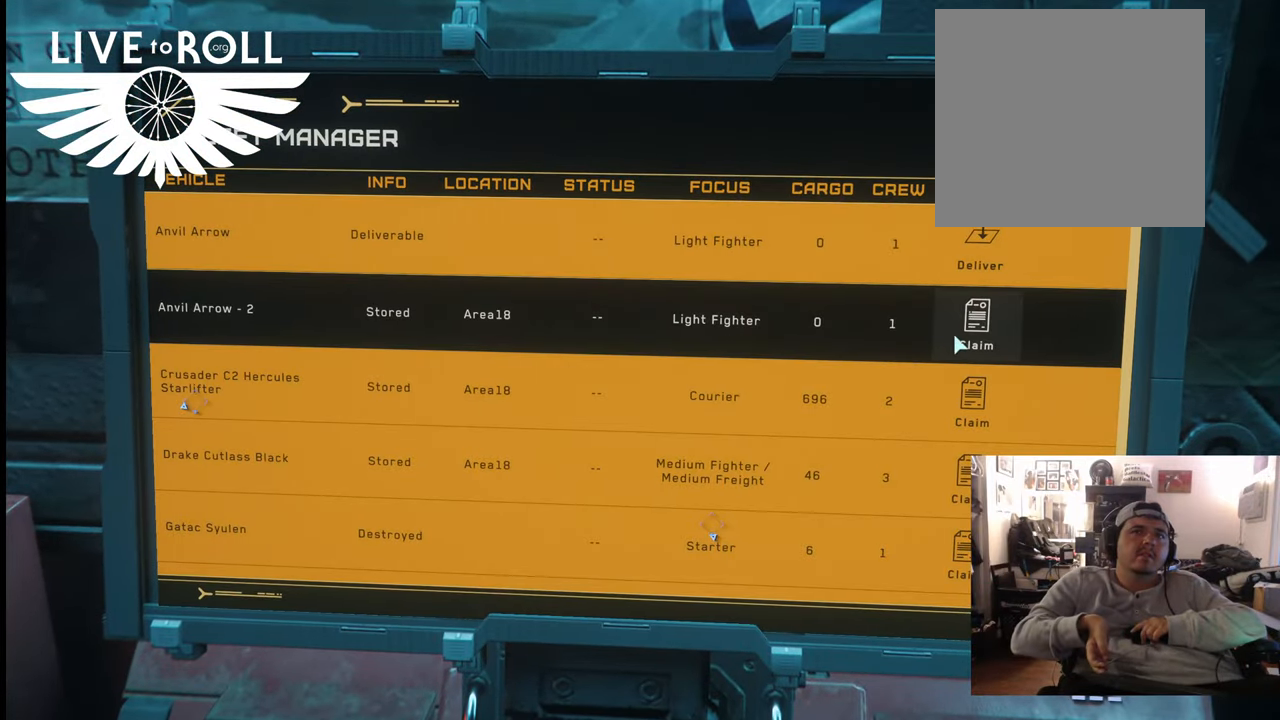
{"buttons": ["R1"], "left_stick": "center", "right_stick": "center", "events": []}
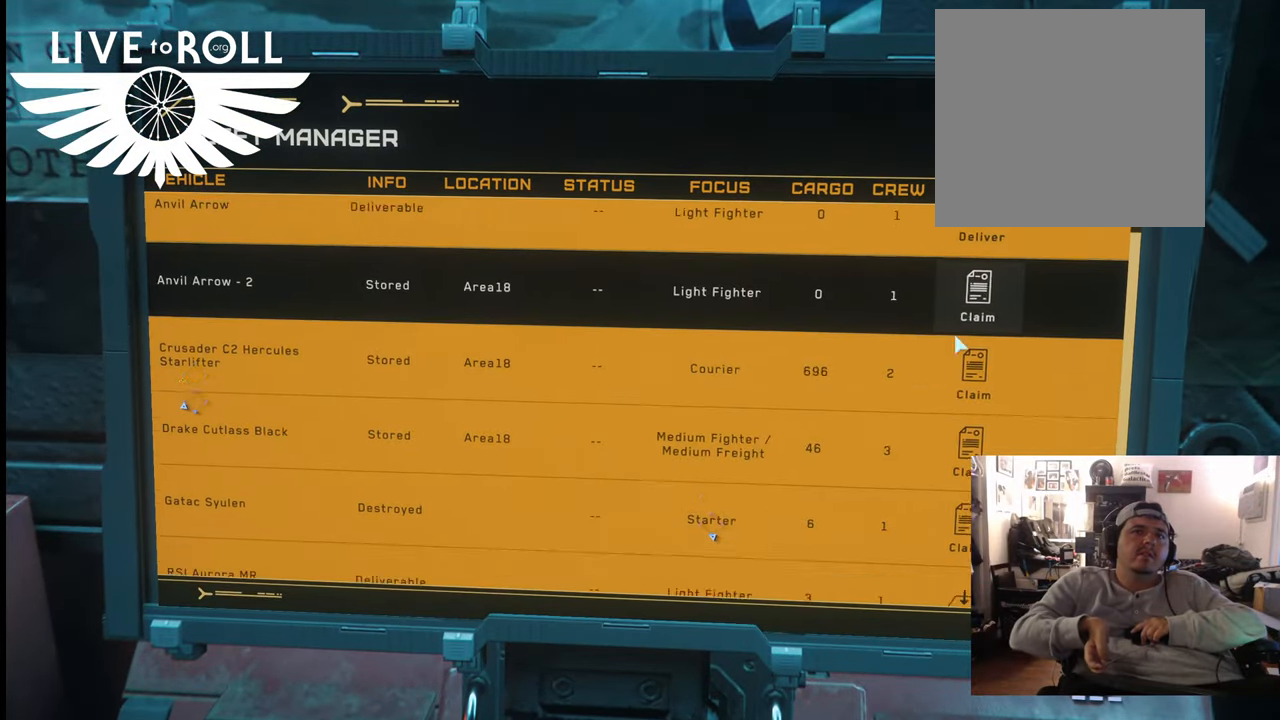
{"buttons": ["R1"], "left_stick": "center", "right_stick": "center", "events": []}
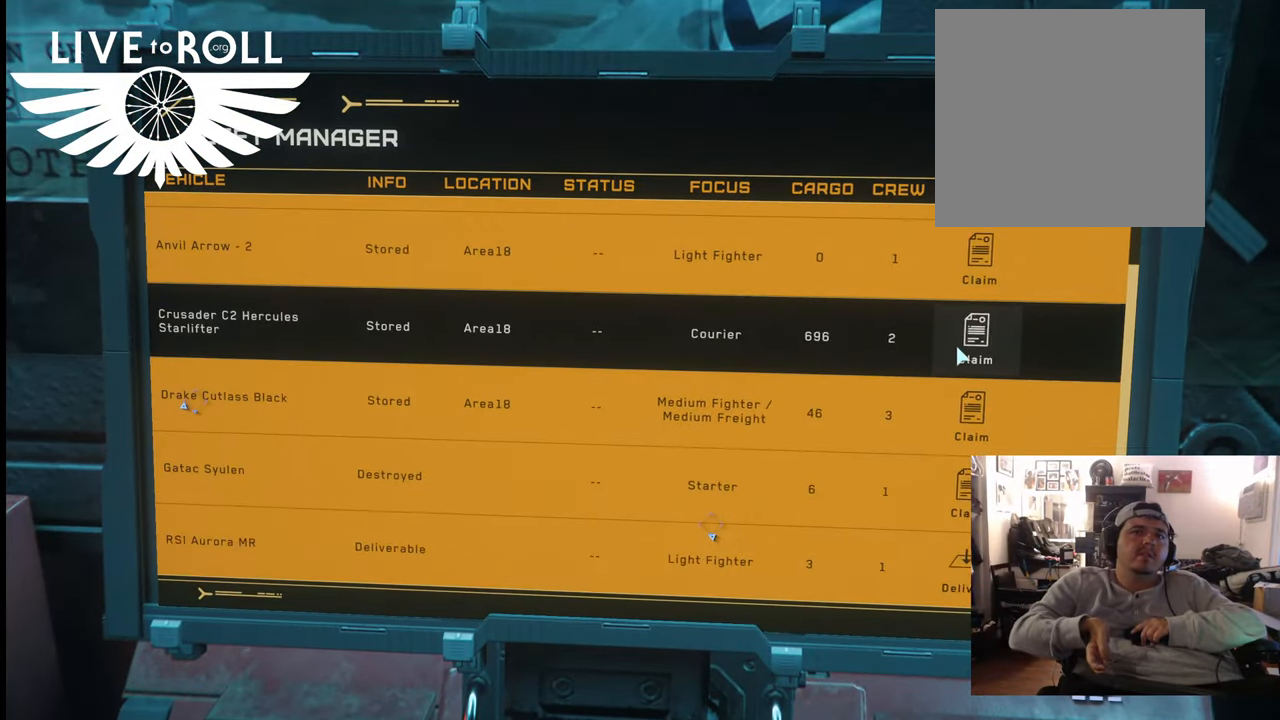
{"buttons": ["R1"], "left_stick": "center", "right_stick": "center", "events": []}
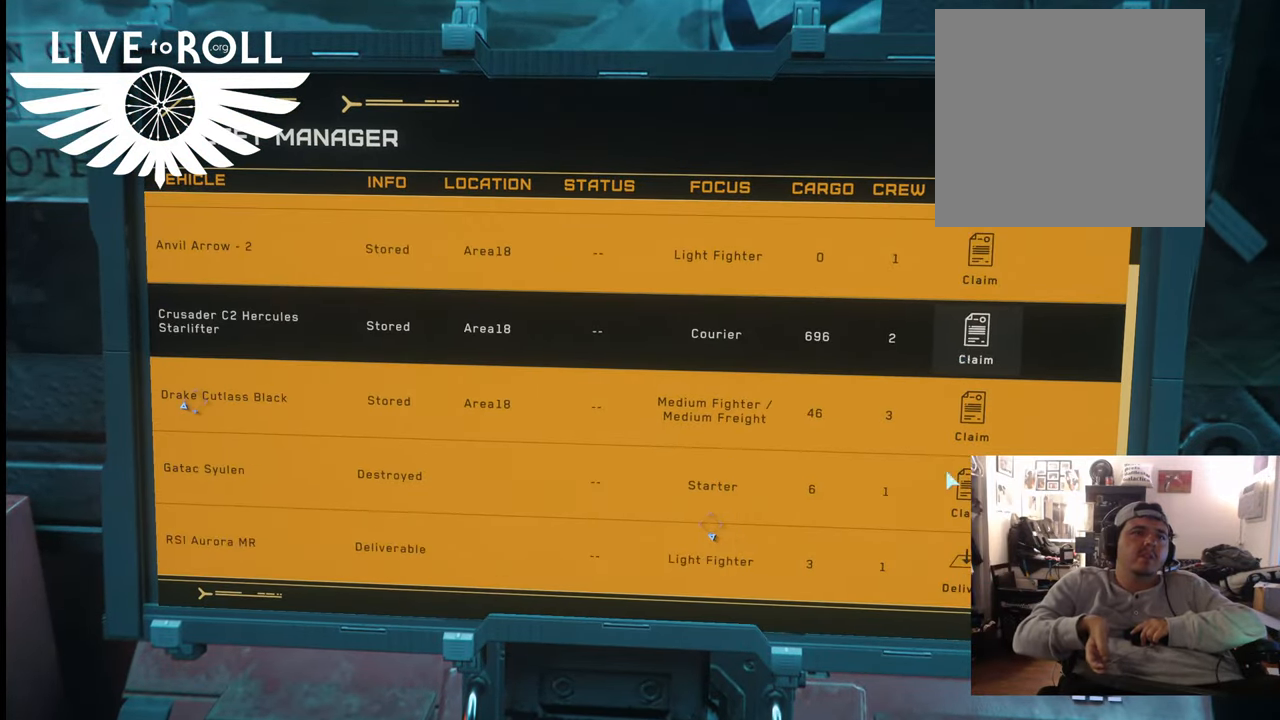
{"buttons": ["R1"], "left_stick": "center", "right_stick": "center", "events": []}
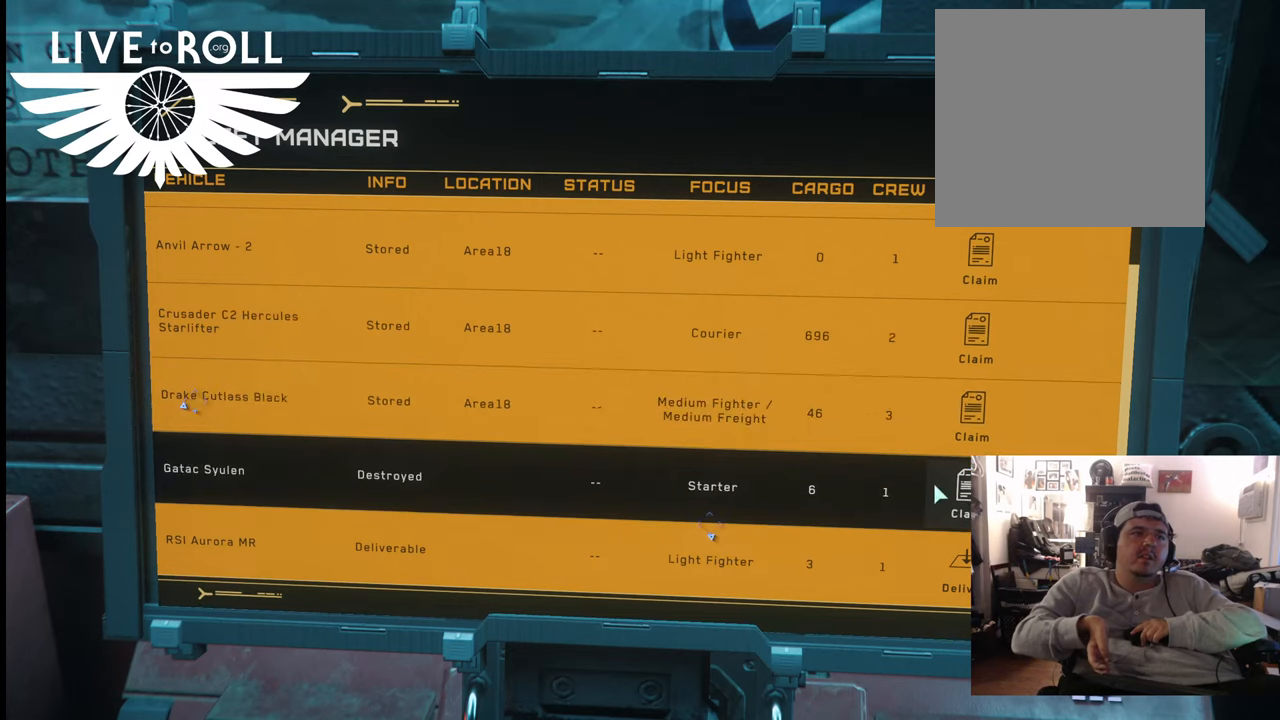
{"buttons": ["R1"], "left_stick": "center", "right_stick": "center", "events": []}
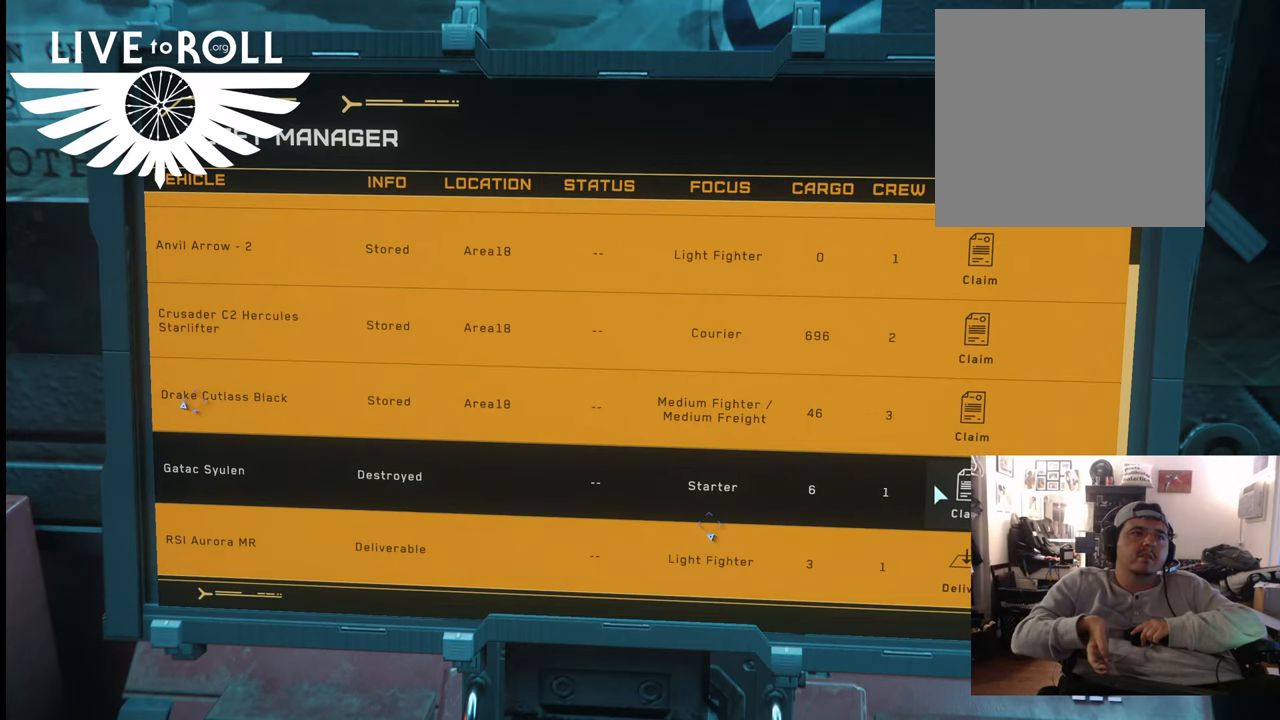
{"buttons": ["R1"], "left_stick": "center", "right_stick": "center", "events": []}
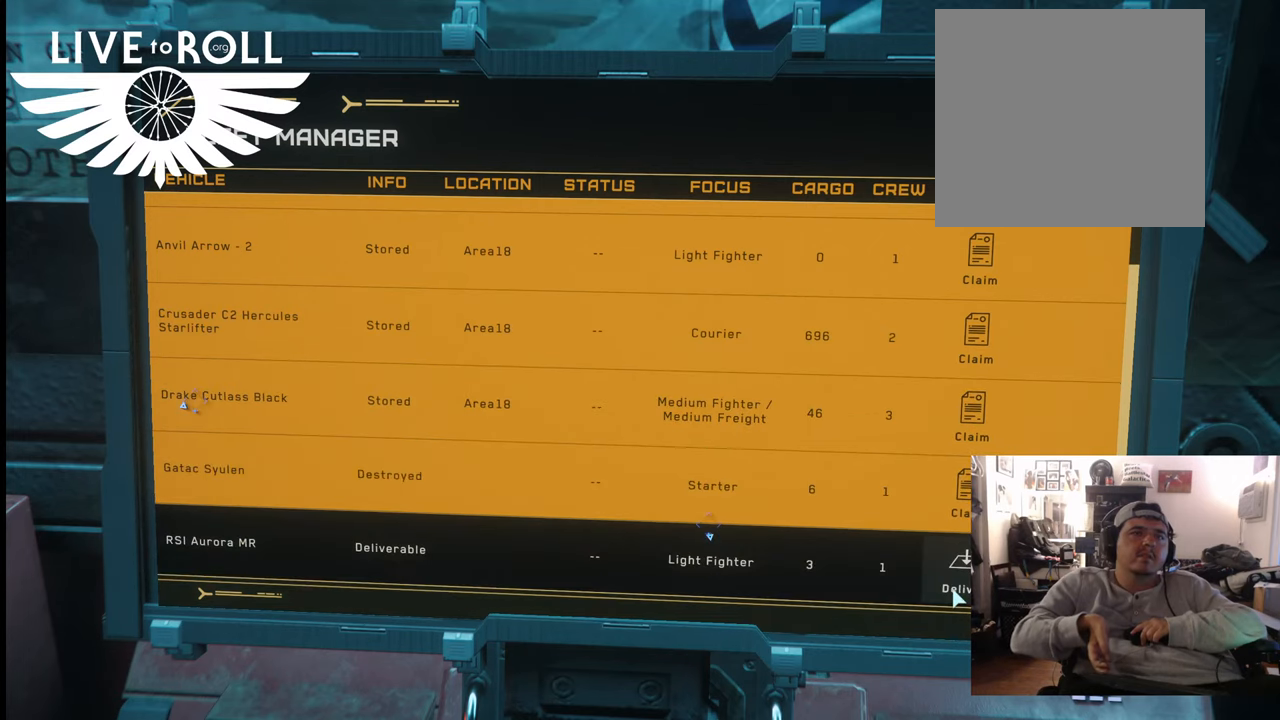
{"buttons": ["R1"], "left_stick": "center", "right_stick": "center", "events": []}
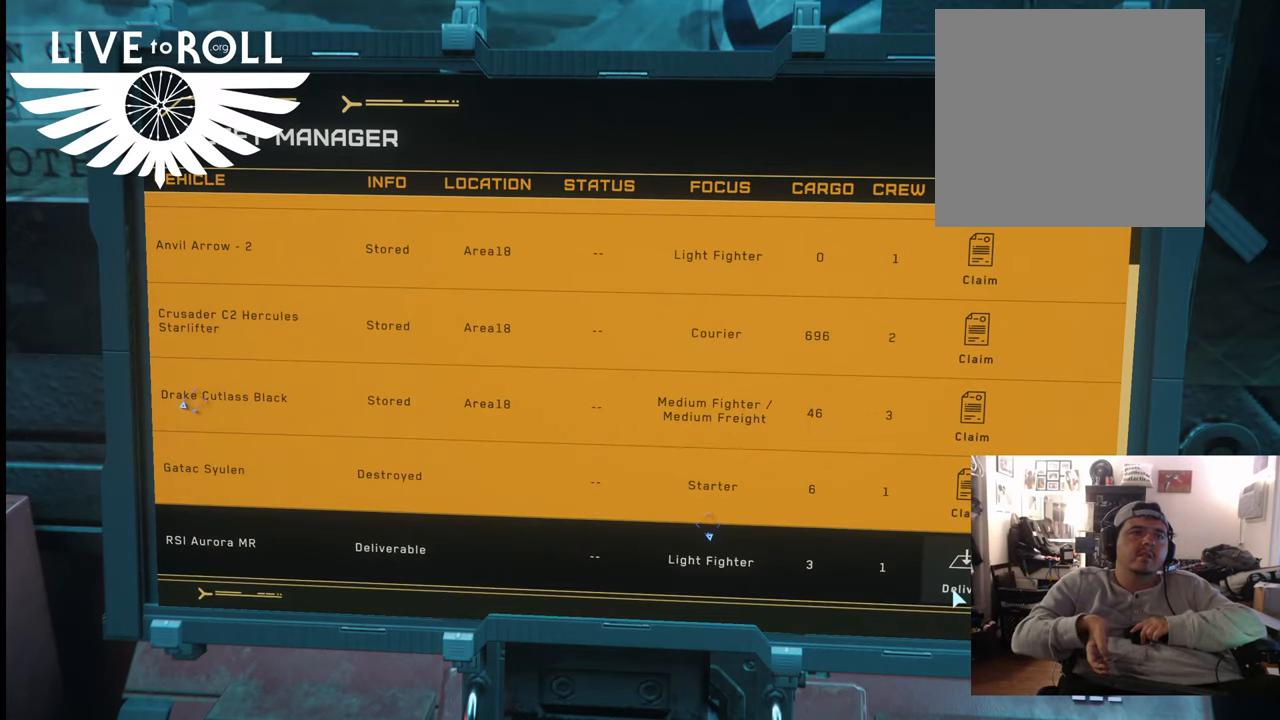
{"buttons": ["R1"], "left_stick": "center", "right_stick": "center", "events": []}
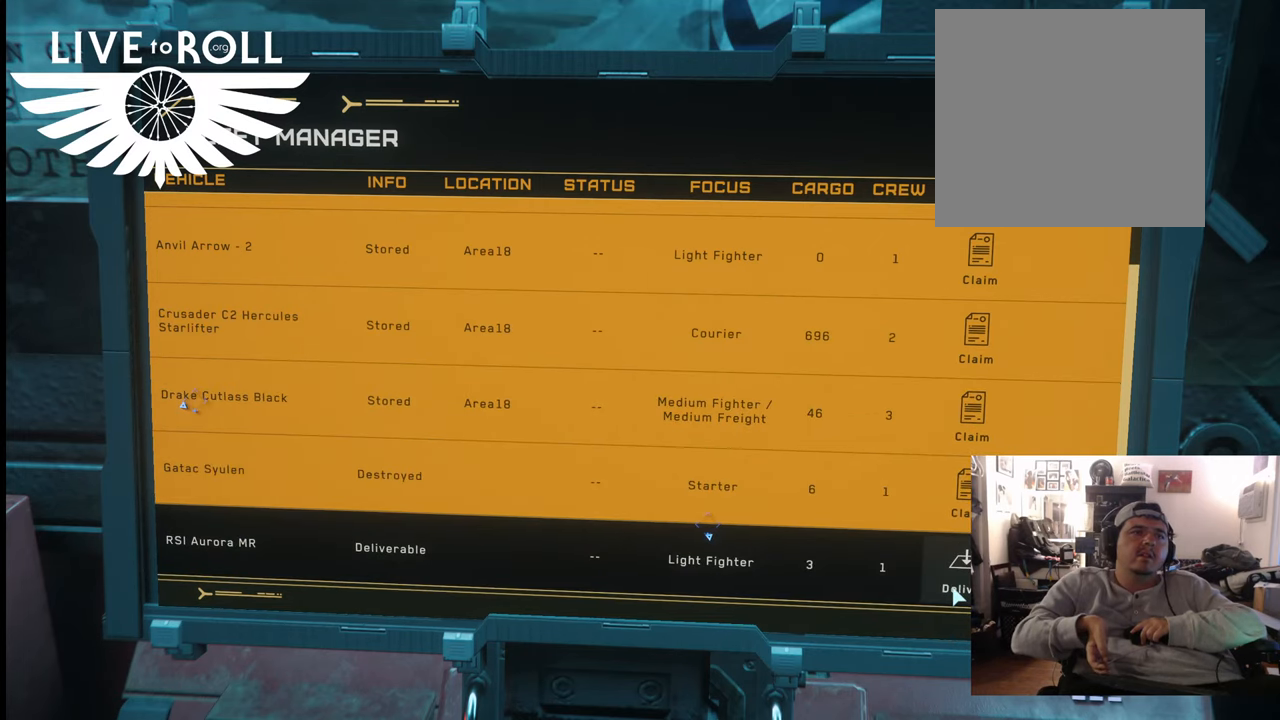
{"buttons": ["R1"], "left_stick": "center", "right_stick": "center", "events": []}
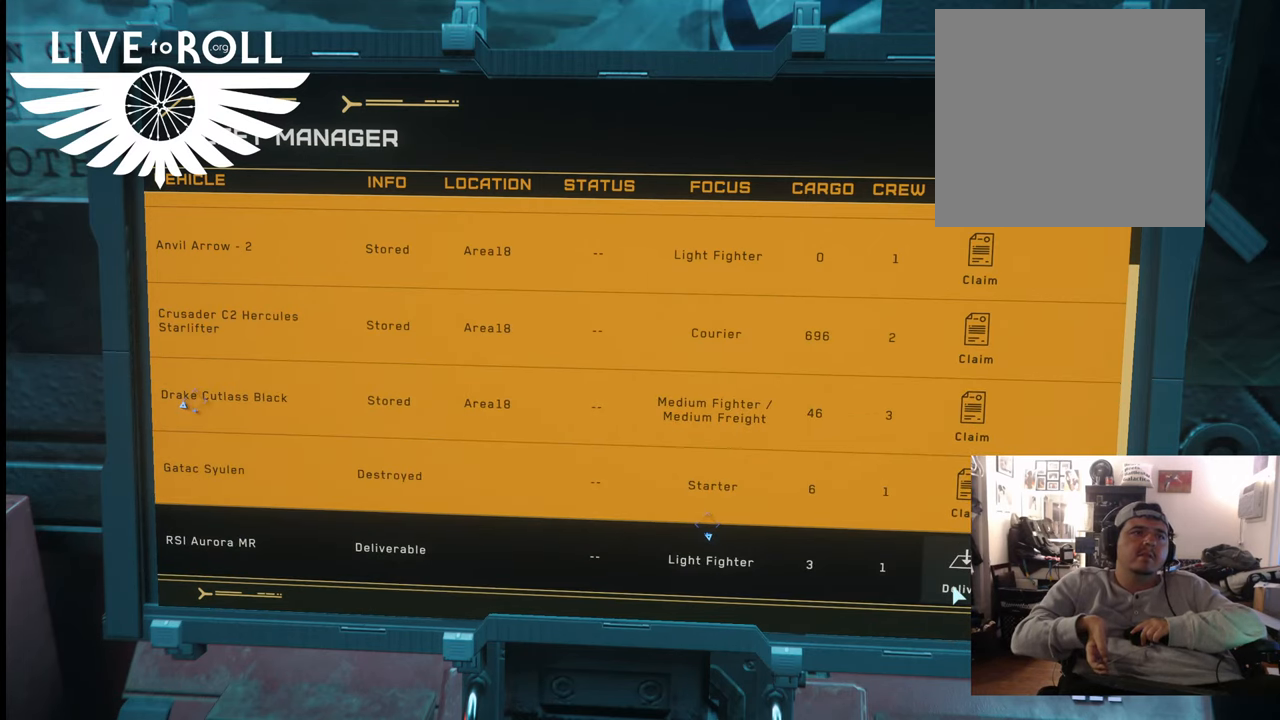
{"buttons": ["R1"], "left_stick": "center", "right_stick": "center", "events": []}
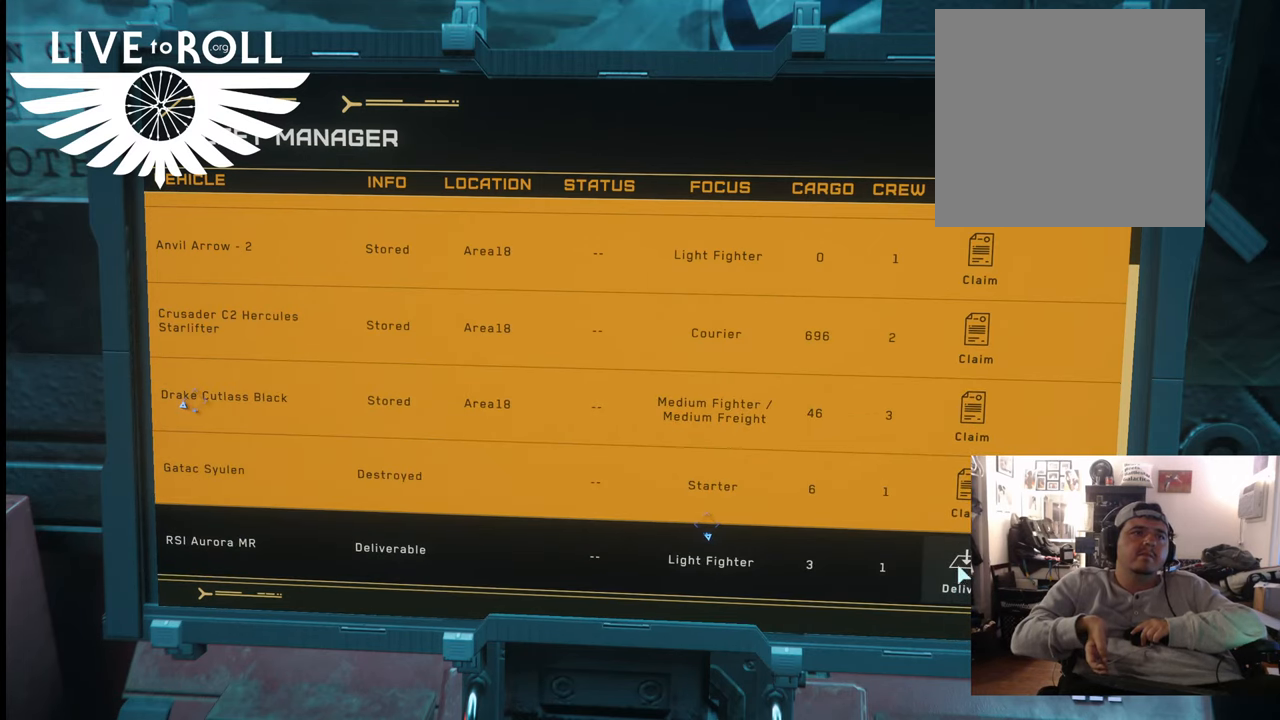
{"buttons": ["R1"], "left_stick": "center", "right_stick": "center", "events": []}